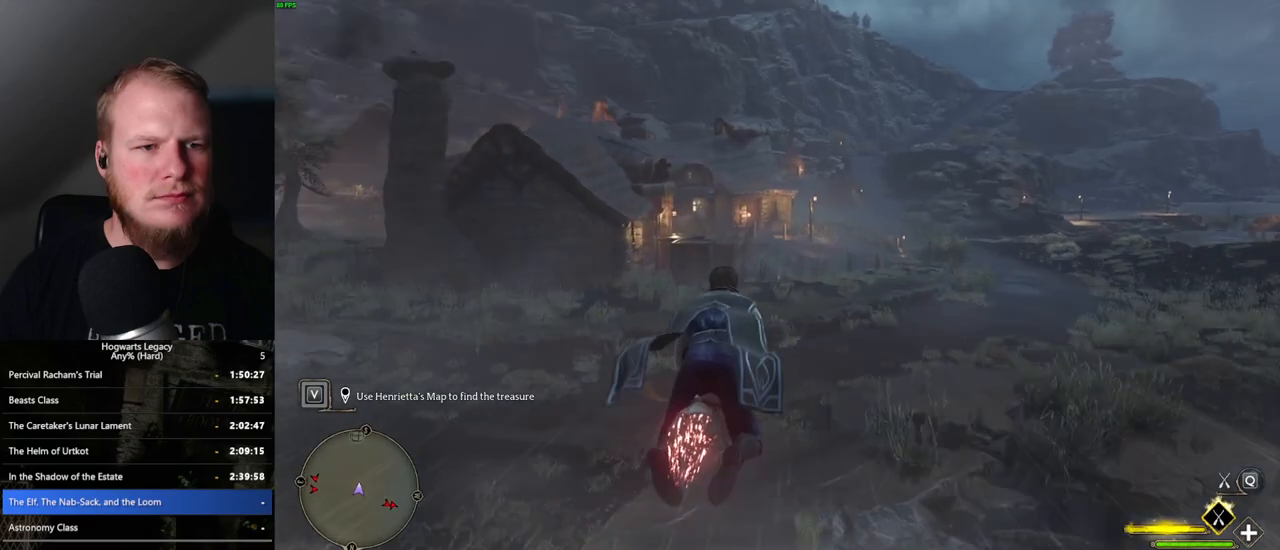
Gameplay with keyboard and mouse; each line is a JSON object with the keys and mouse buttons held at the frame after it. "events" lists presses ("down") and releases ("up") of ".", "/", "0", "1", "2", "3", "4", "5", "6", "7", "8", "9", "a", "alt_l", "alt_r", "b", "backslash", "backspace", "c", "caps_lock", "comma", "ctrl_l", "ctrl_r", "d", "e", "equals", "escape", "f", "f1", "f10", "f11", "f12", "f2", "f3", "f4", "f5", "f6", "f7", "f8", "f9", "g", "h", "i", "j", "k", "l", "lbracket", "m", "minus", "n", "o", "p", "q", "quote", "r", "rbracket", "return", "s", "semicolon", "shift_l", "shift_r", "space", "super_l", "super_r", "t", "tab", "tilde", "u", "v", "w", "x", "y", "z", "mouse_left", "mouse_wheel", "mouse_right", "mouse_mb4" and "mouse_mb5" between this image and that frame as [ms after this image, input, new state], when the widget could be followed in between. "mouse_left", "mouse_wheel", "mouse_right", "mouse_mb4", "mouse_mb5" = the "left", "wheel", "right", "mb4", "mb5" buttons of the "mouse" list. No other keys are recorded. "wheel" means that the mouse wheel is clicked or scrolled. Mouse movement is not recorded.
{"keys": ["a", "w"], "mouse": ["left"], "events": [[383, "a", "down"]]}
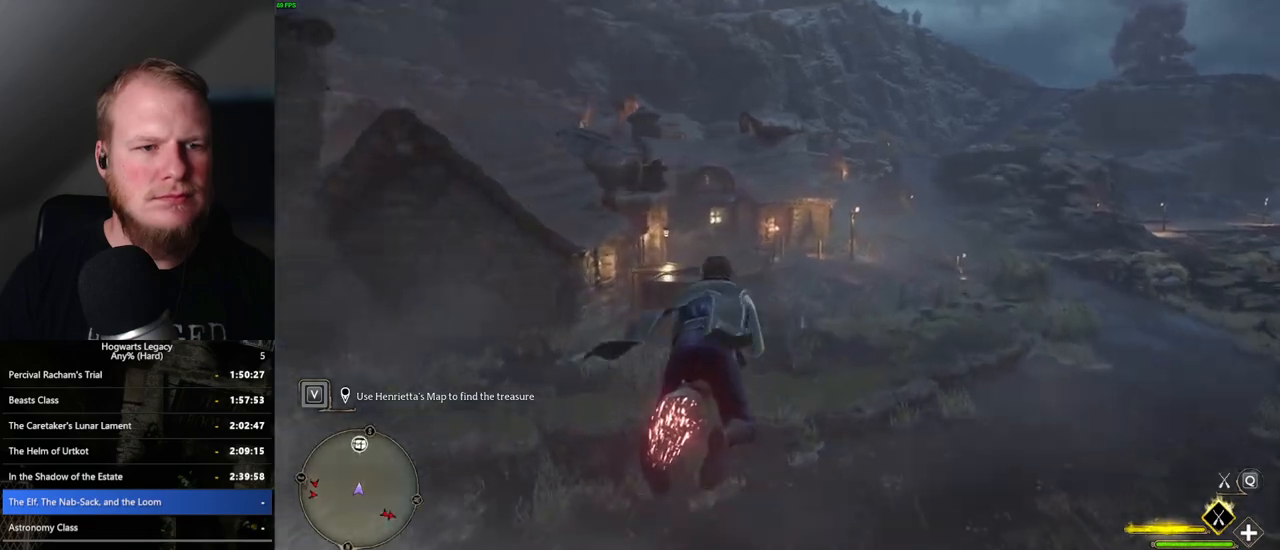
{"keys": ["ctrl_l", "w"], "mouse": ["left"], "events": [[83, "a", "up"], [367, "ctrl_l", "down"]]}
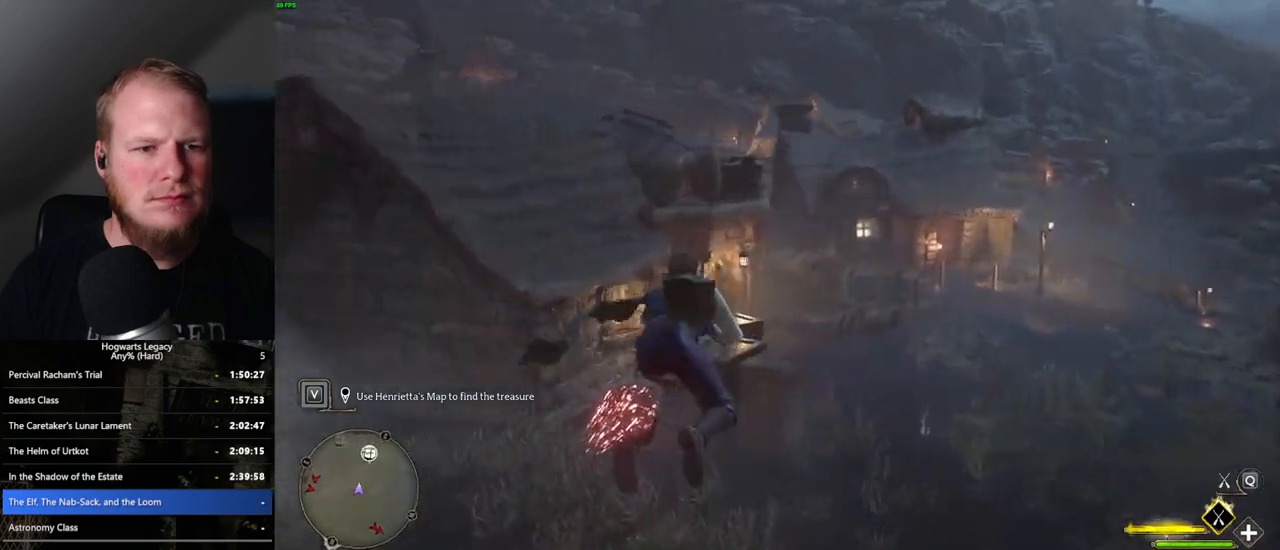
{"keys": ["ctrl_l", "w"], "mouse": [], "events": [[33, "mouse_left", "up"]]}
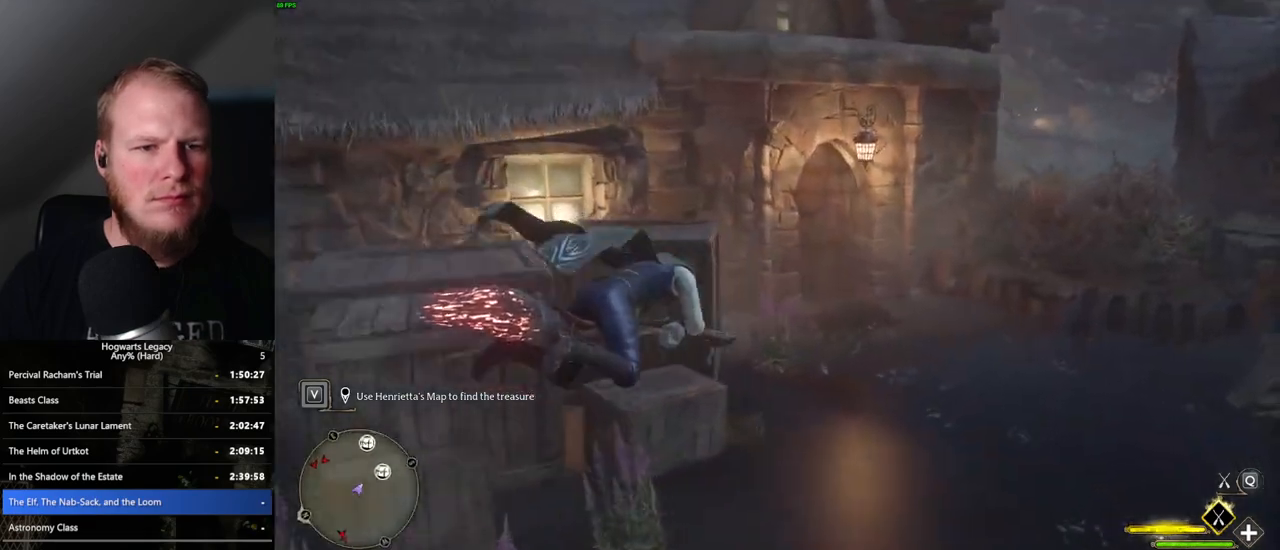
{"keys": ["a", "w"], "mouse": [], "events": [[67, "ctrl_l", "up"], [117, "b", "down"], [233, "b", "up"], [400, "a", "down"]]}
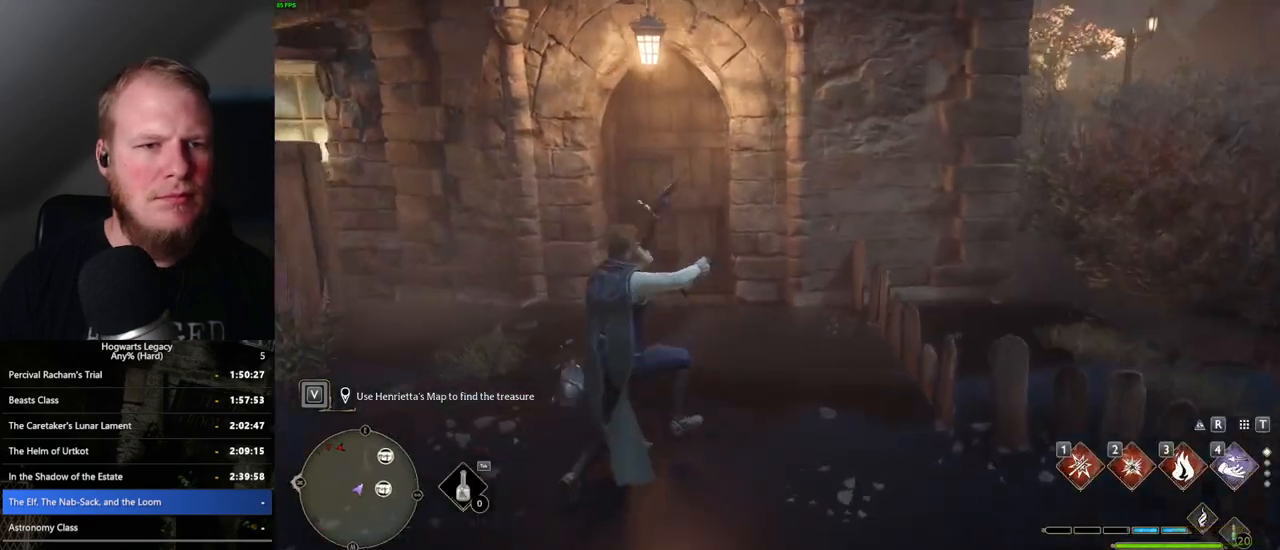
{"keys": ["space", "w"], "mouse": [], "events": [[17, "w", "up"], [150, "w", "down"], [250, "a", "up"], [400, "space", "down"]]}
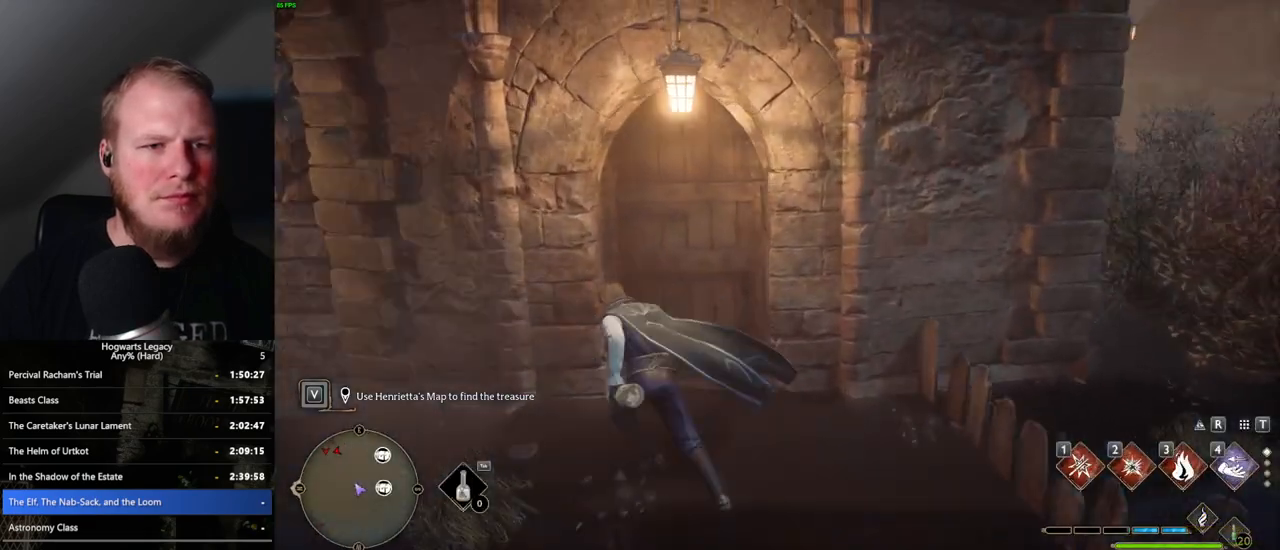
{"keys": ["w"], "mouse": [], "events": [[367, "space", "up"]]}
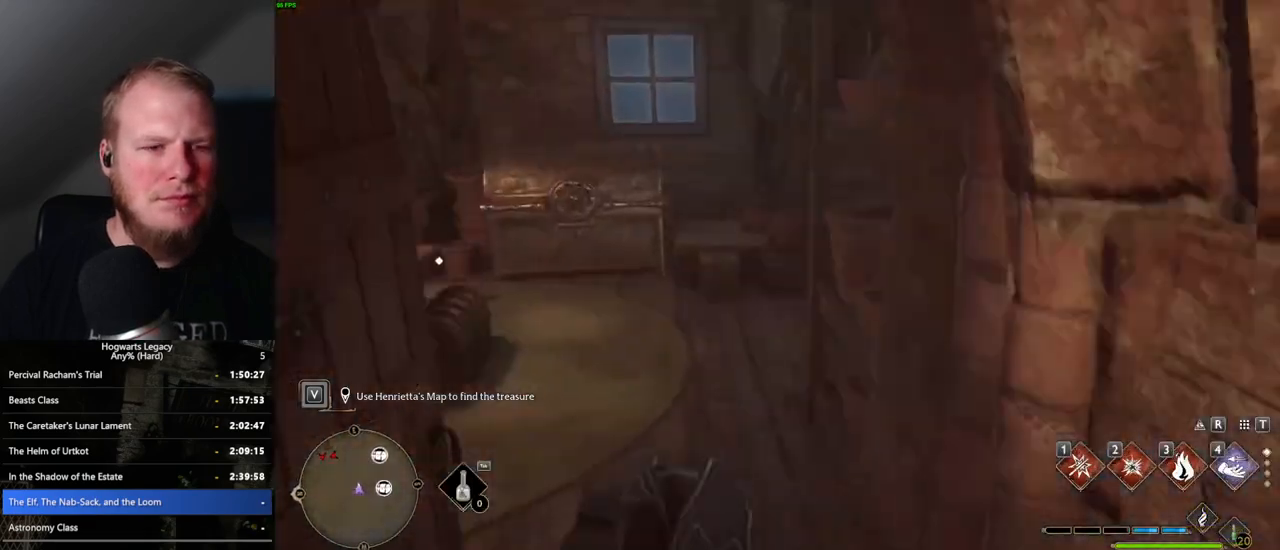
{"keys": ["w"], "mouse": [], "events": [[217, "a", "down"], [450, "a", "up"]]}
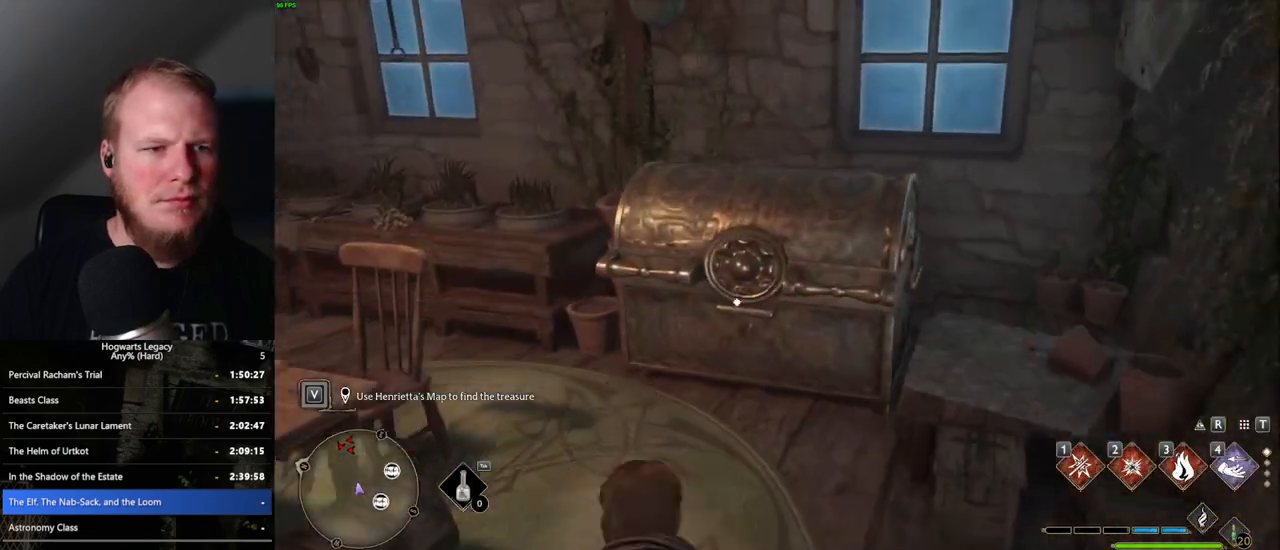
{"keys": [], "mouse": [], "events": [[117, "f", "down"], [217, "f", "up"], [217, "w", "up"], [317, "f", "down"], [383, "f", "up"]]}
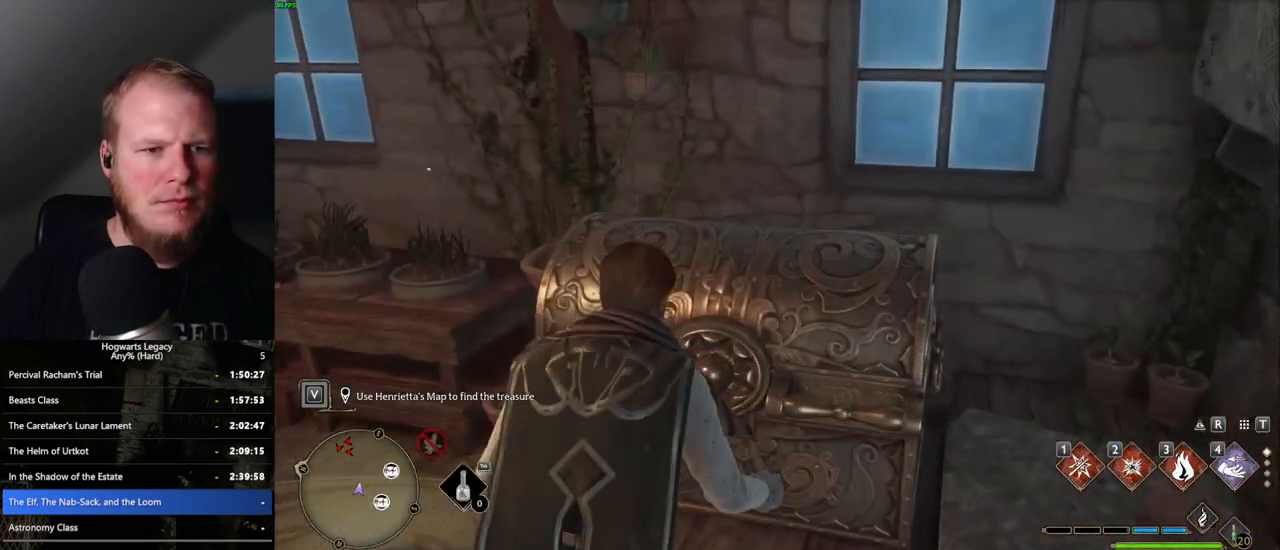
{"keys": [], "mouse": [], "events": [[133, "w", "down"], [183, "w", "up"]]}
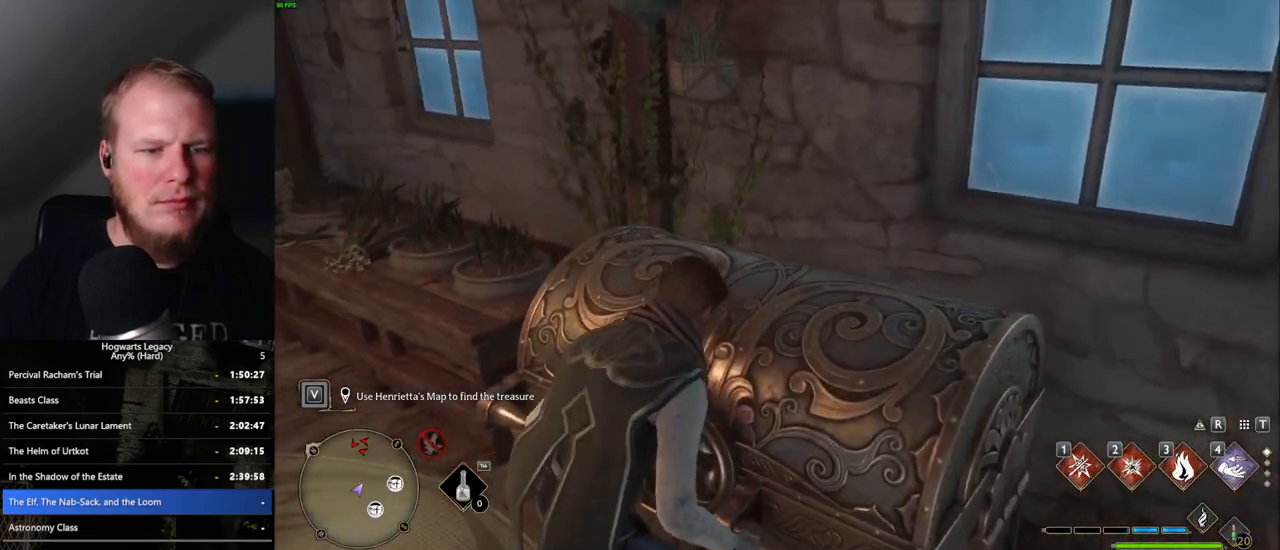
{"keys": [], "mouse": [], "events": []}
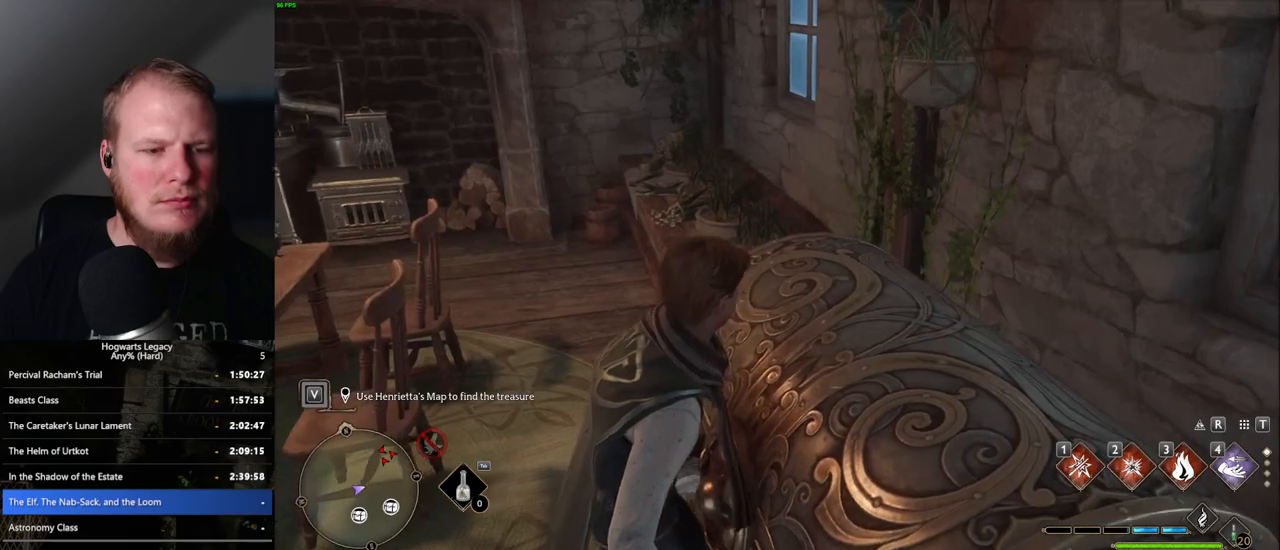
{"keys": [], "mouse": [], "events": []}
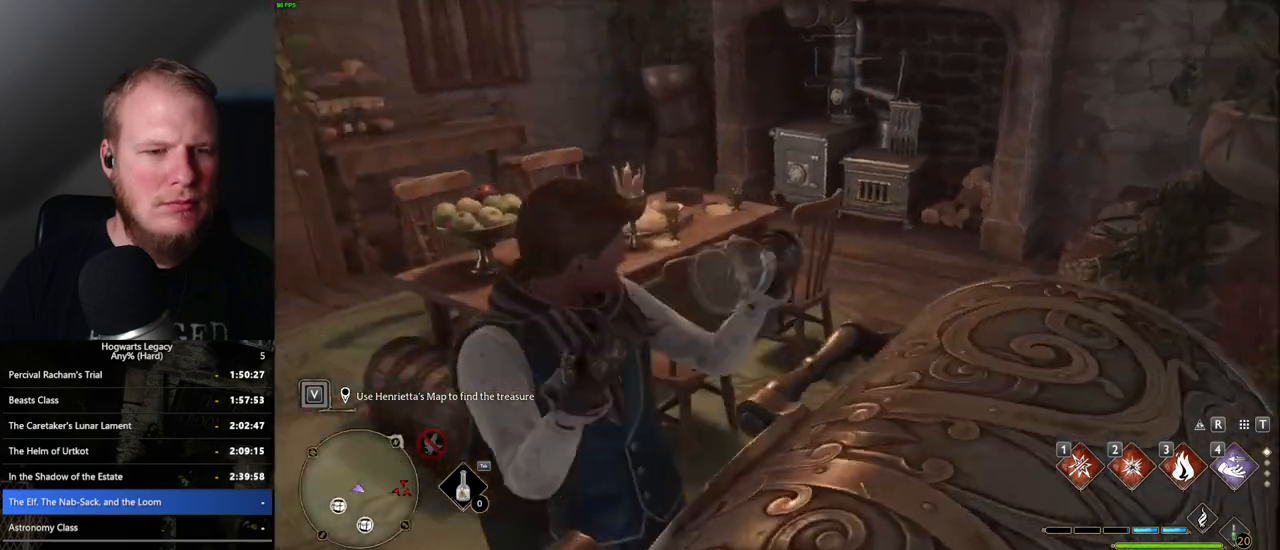
{"keys": ["t", "w"], "mouse": [], "events": [[17, "w", "down"], [100, "t", "down"], [200, "t", "up"], [500, "t", "down"]]}
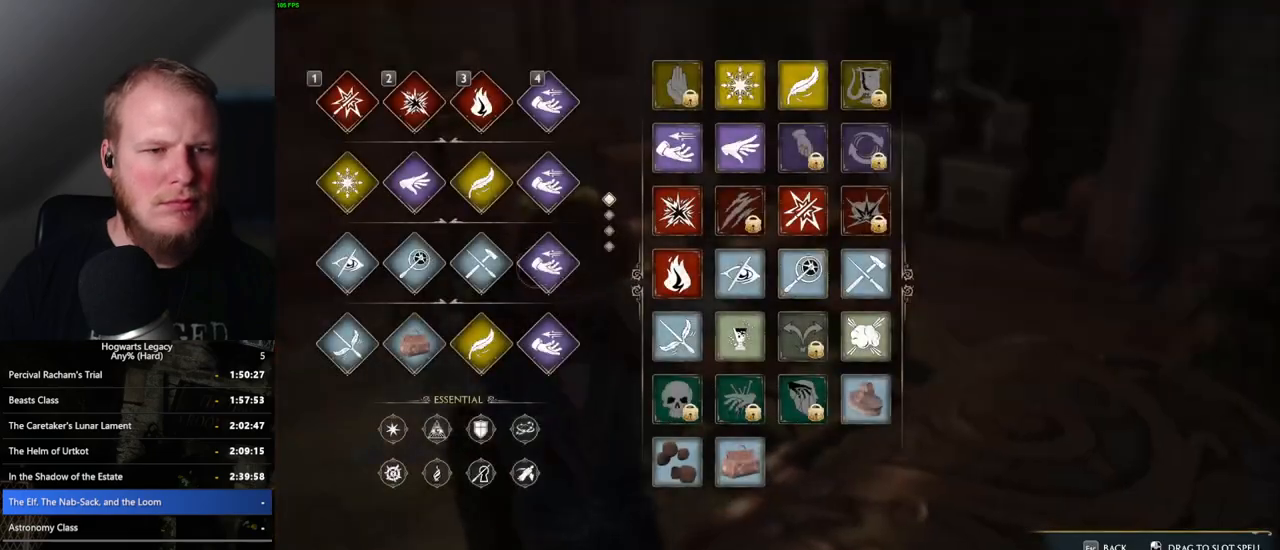
{"keys": ["w"], "mouse": [], "events": [[67, "t", "up"], [67, "w", "up"], [167, "w", "down"], [300, "a", "down"], [483, "a", "up"]]}
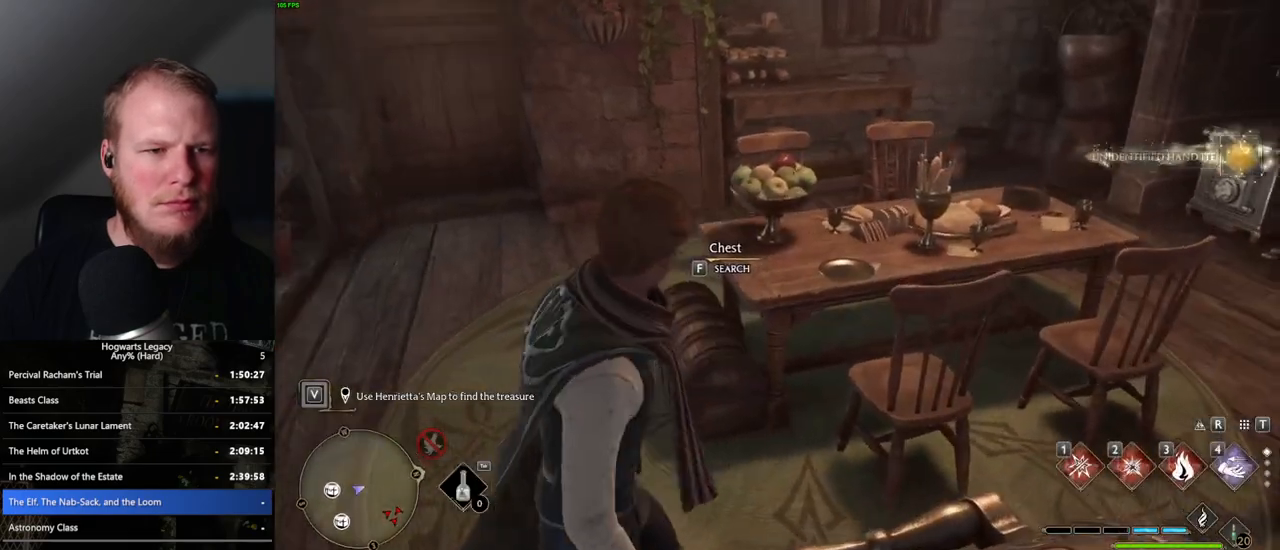
{"keys": ["w"], "mouse": [], "events": [[117, "f", "down"], [183, "f", "up"], [250, "a", "down"], [400, "a", "up"]]}
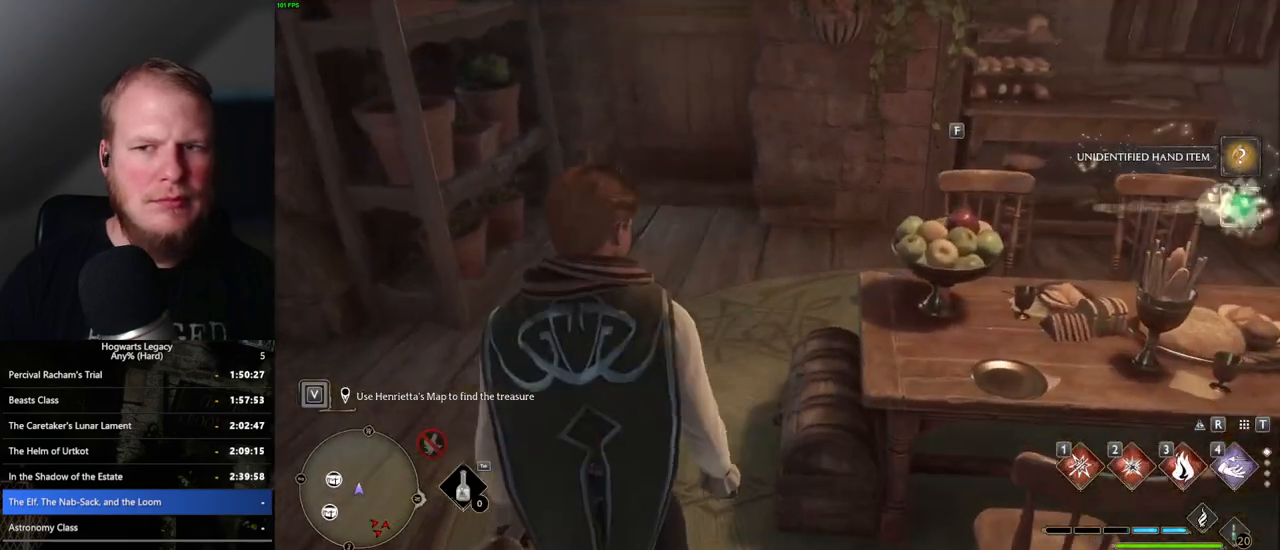
{"keys": ["w"], "mouse": [], "events": [[50, "shift_l", "down"], [167, "shift_l", "up"]]}
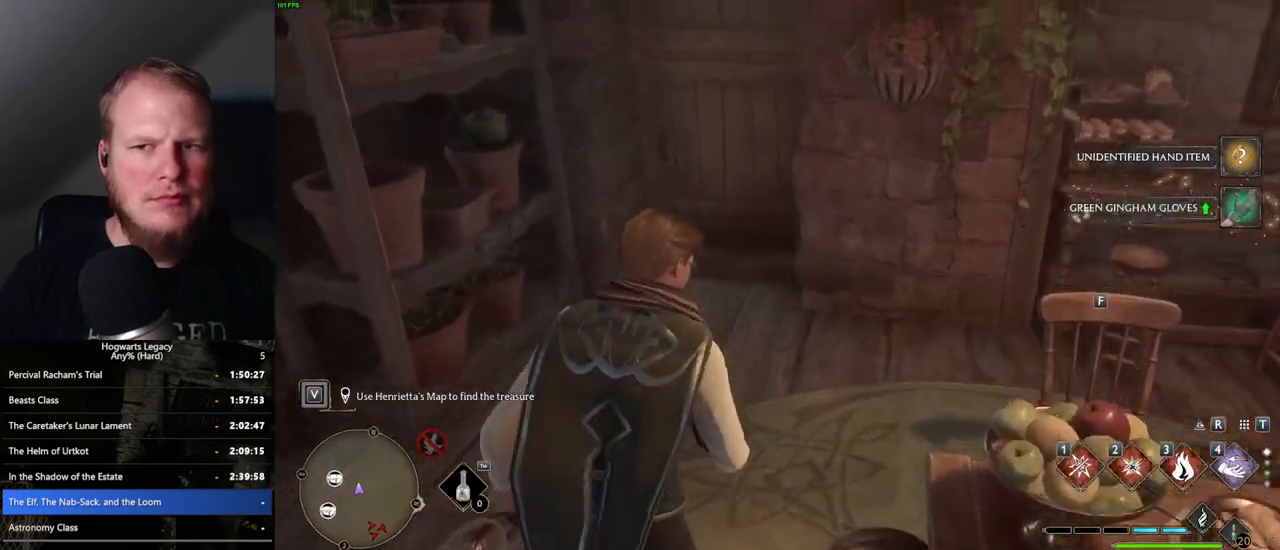
{"keys": ["w"], "mouse": [], "events": []}
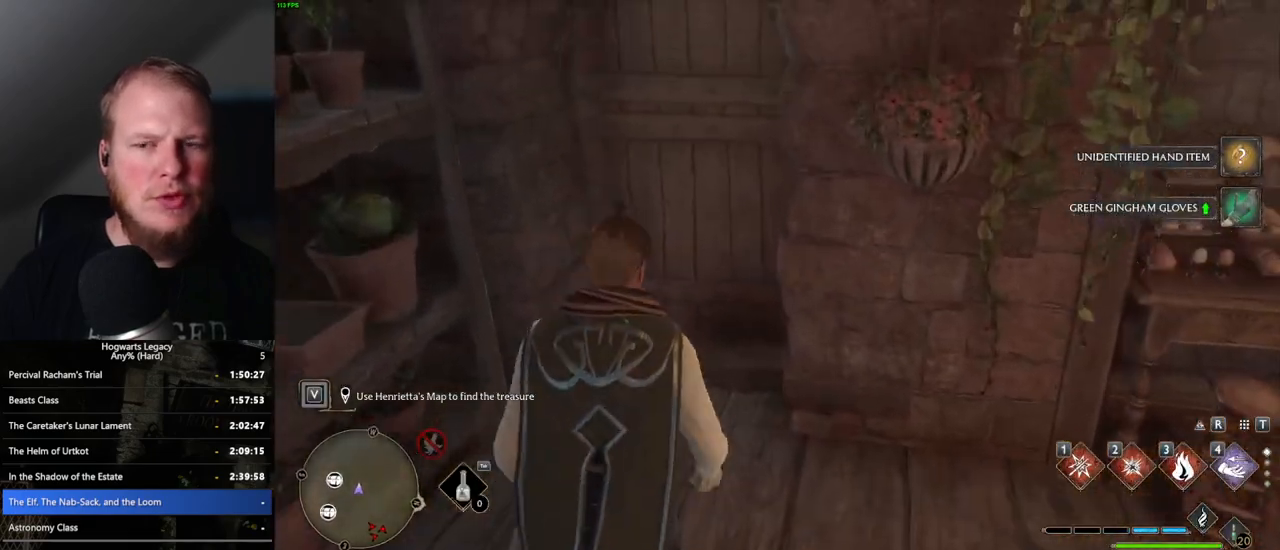
{"keys": ["w"], "mouse": [], "events": []}
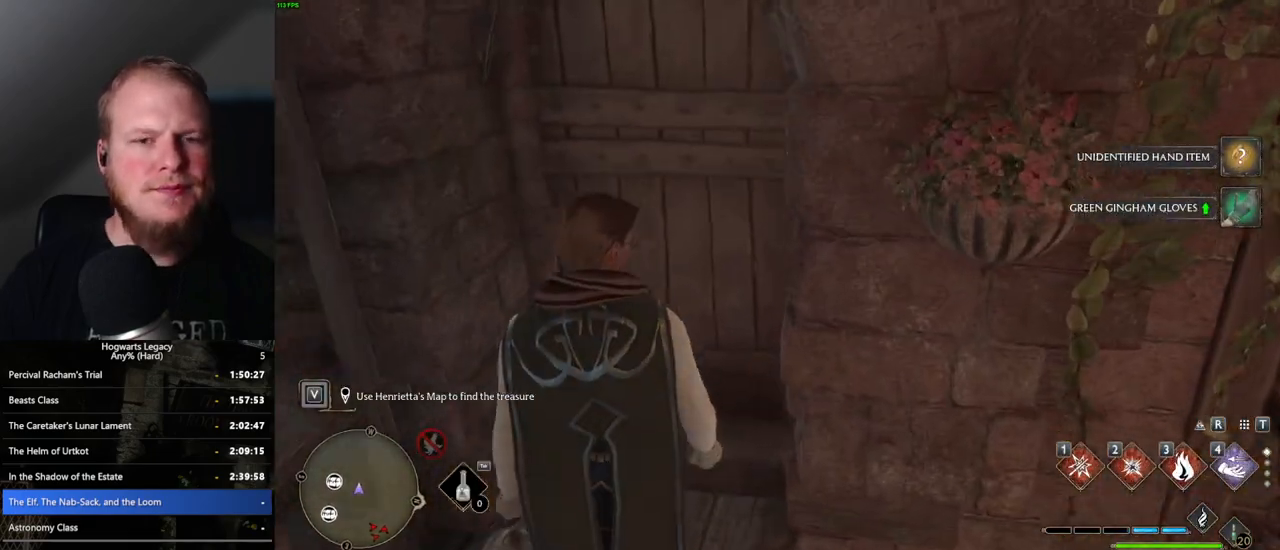
{"keys": ["w"], "mouse": [], "events": []}
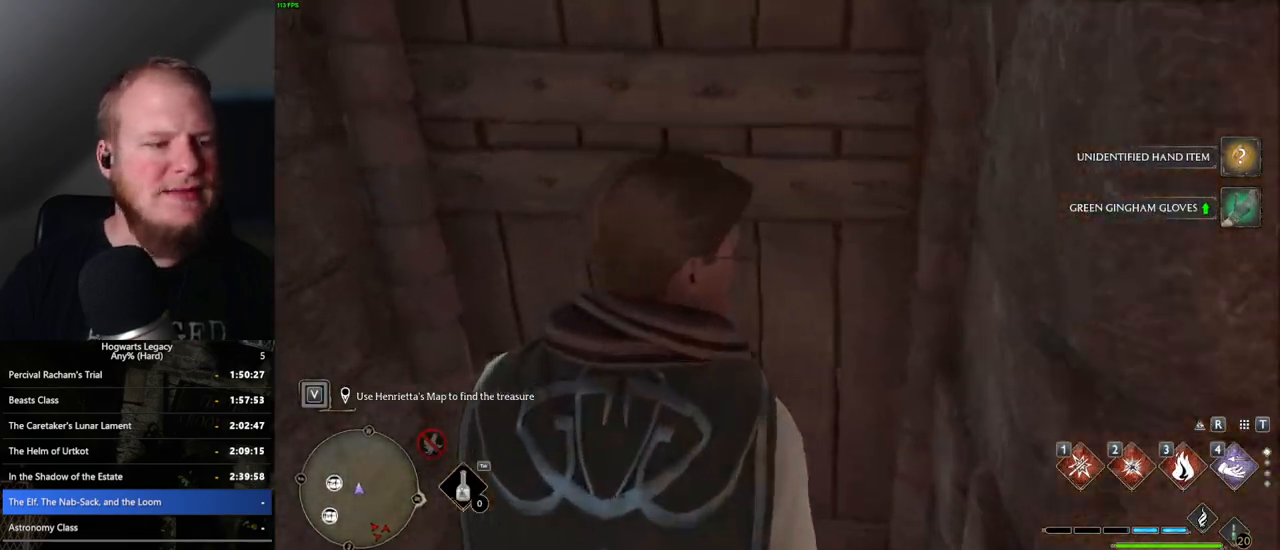
{"keys": ["w"], "mouse": [], "events": []}
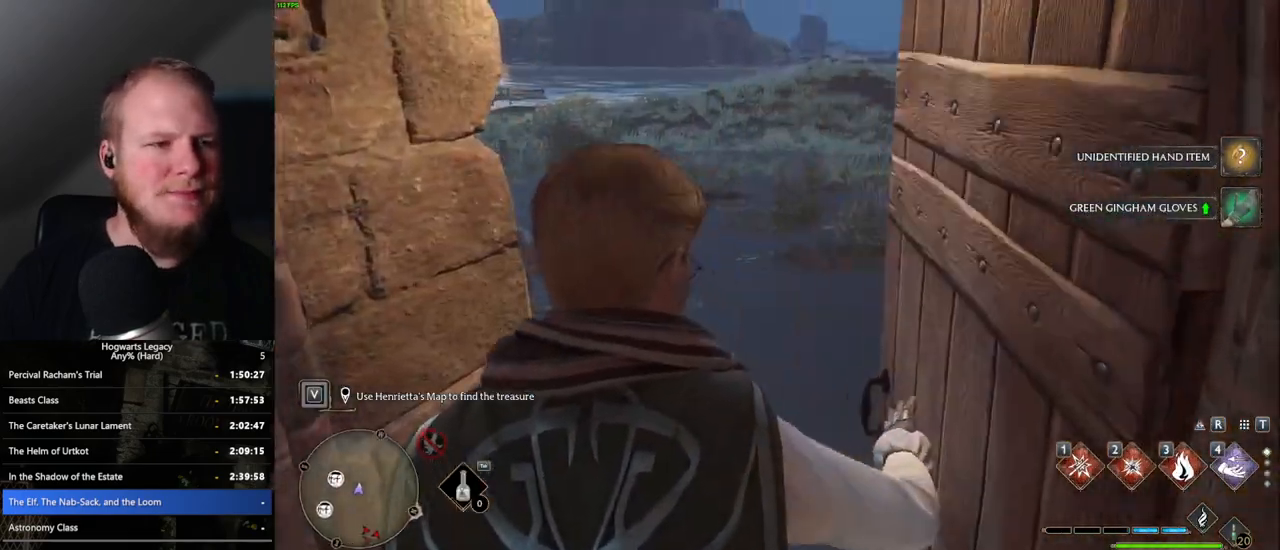
{"keys": ["w"], "mouse": [], "events": []}
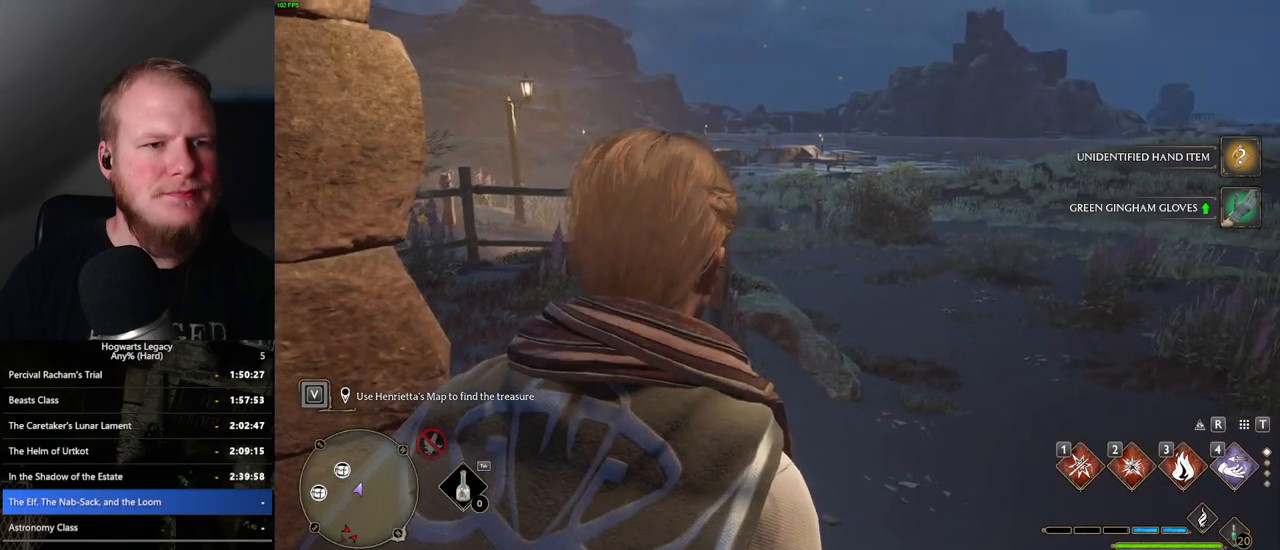
{"keys": ["tab"], "mouse": [], "events": [[267, "tab", "down"], [317, "w", "up"]]}
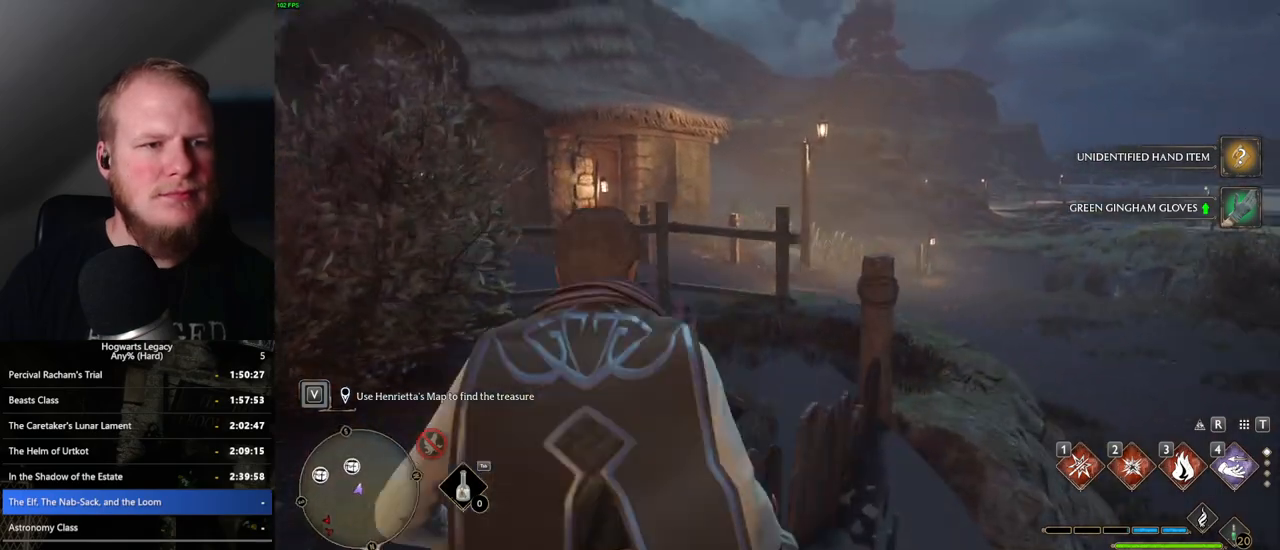
{"keys": [], "mouse": [], "events": [[267, "3", "down"], [350, "3", "up"], [483, "tab", "up"]]}
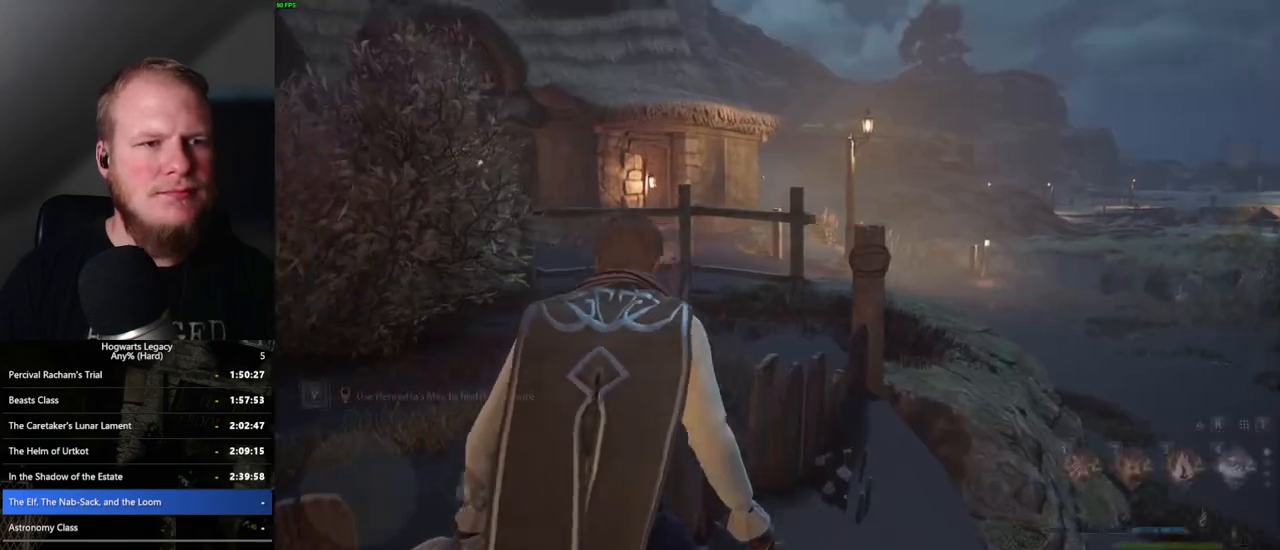
{"keys": ["space", "w"], "mouse": [], "events": [[83, "w", "down"], [350, "space", "down"]]}
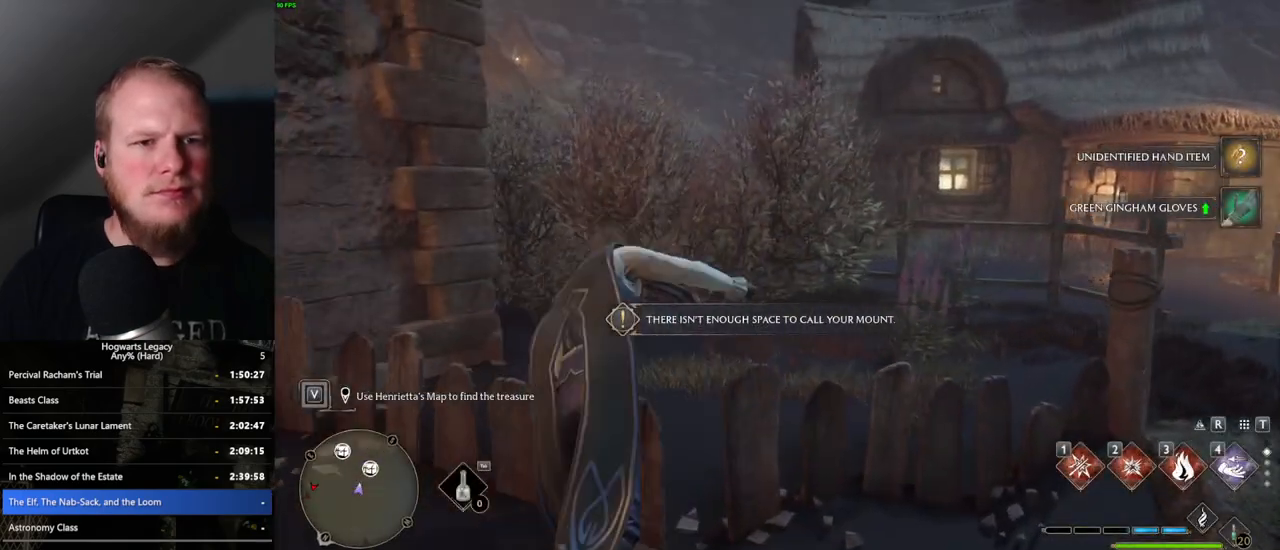
{"keys": ["d", "w"], "mouse": [], "events": [[283, "space", "up"], [317, "d", "down"]]}
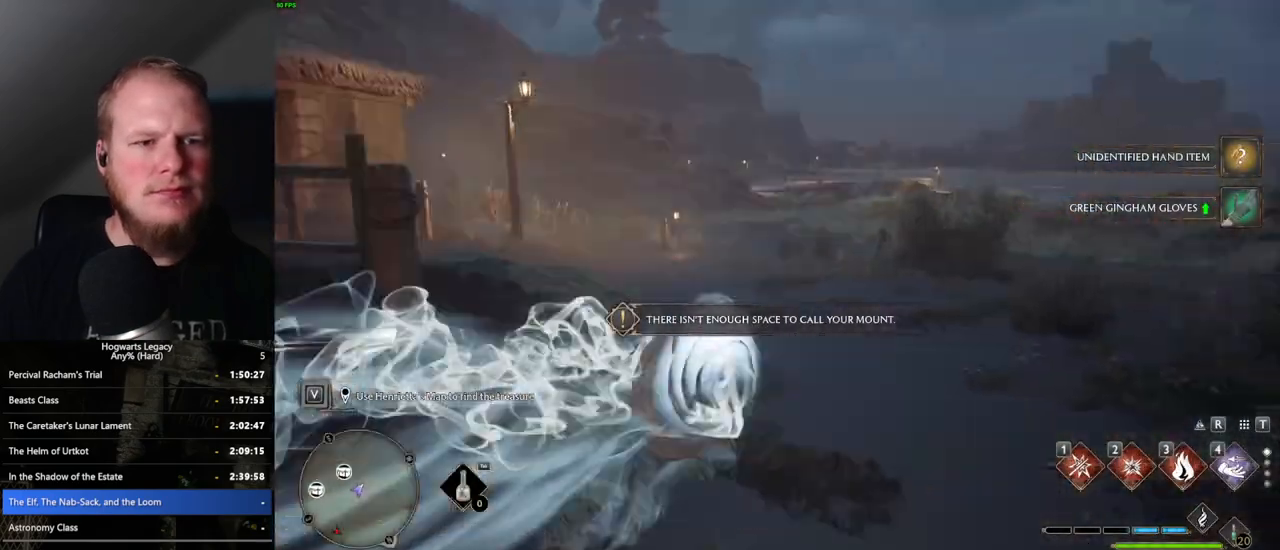
{"keys": ["tab"], "mouse": [], "events": [[183, "tab", "down"], [217, "d", "up"], [233, "w", "up"]]}
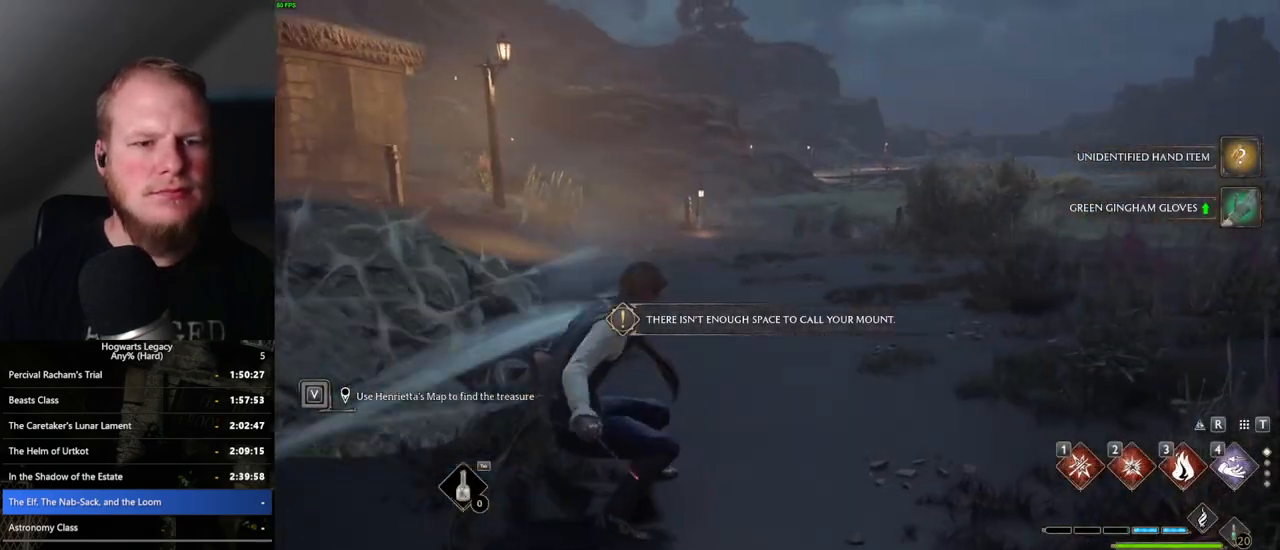
{"keys": [], "mouse": [], "events": [[200, "3", "down"], [300, "3", "up"], [500, "tab", "up"]]}
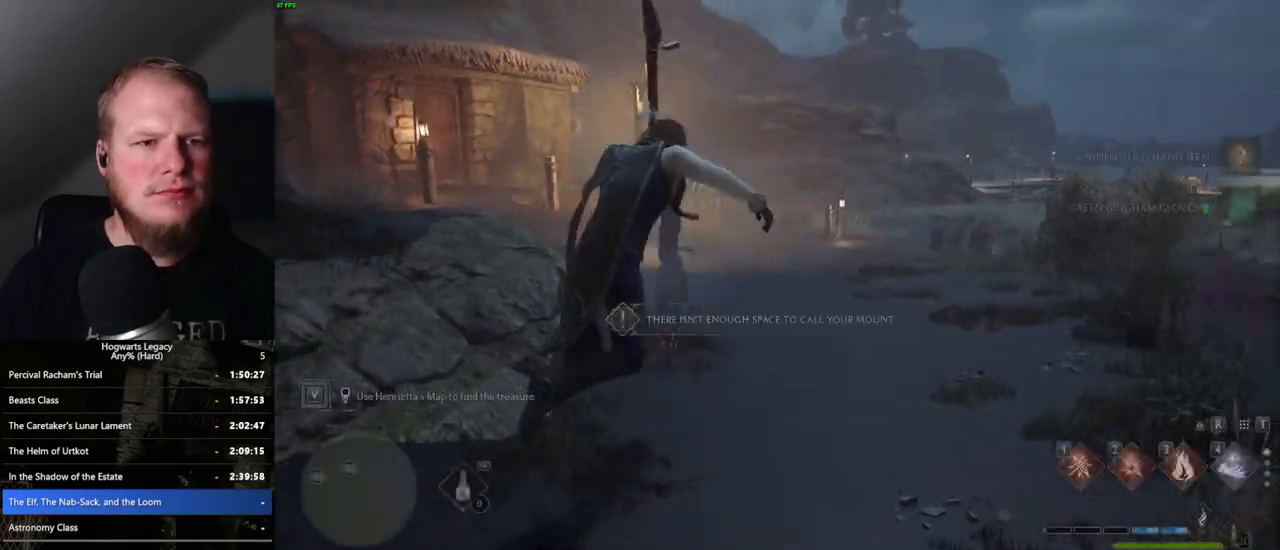
{"keys": ["space", "w"], "mouse": [], "events": [[117, "w", "down"], [383, "space", "down"]]}
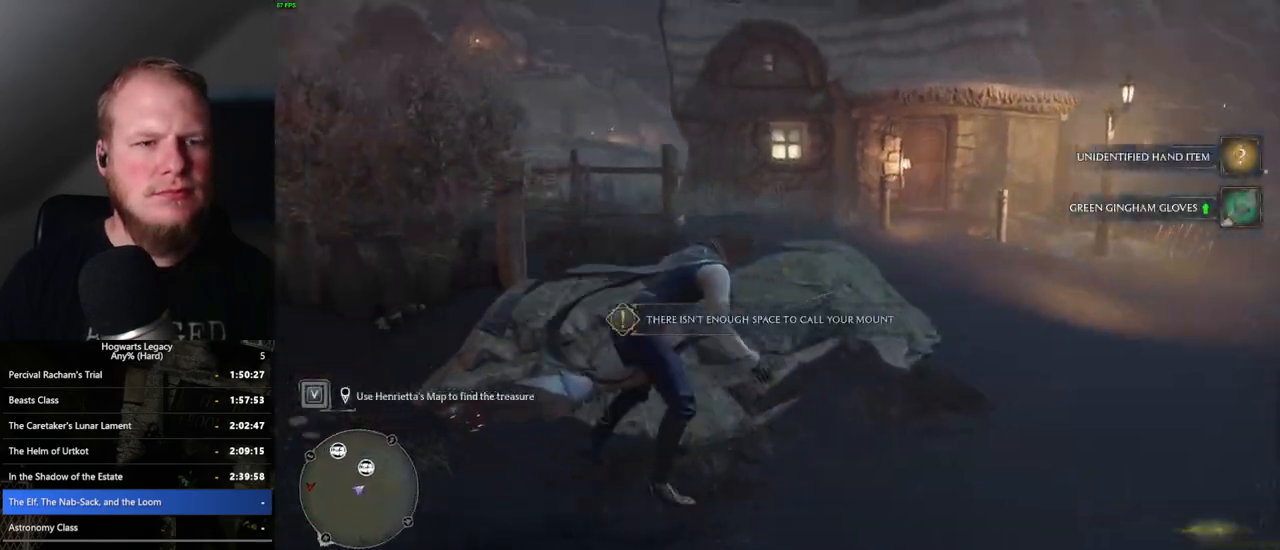
{"keys": ["a", "w"], "mouse": [], "events": [[150, "space", "up"], [383, "a", "down"]]}
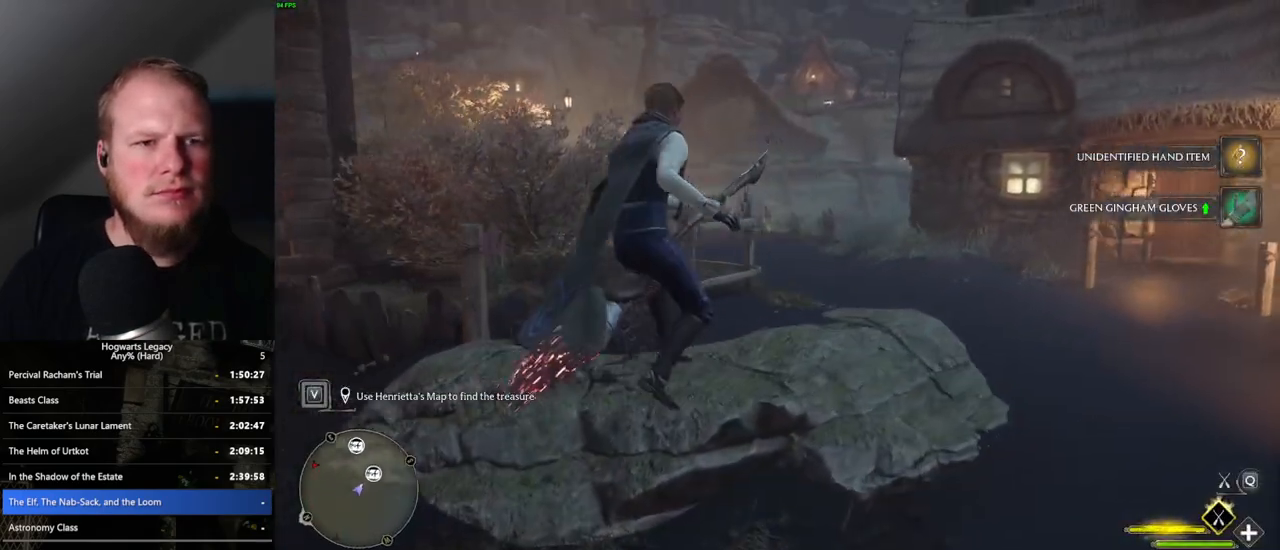
{"keys": ["w"], "mouse": ["left"], "events": [[50, "mouse_left", "down"], [367, "a", "up"]]}
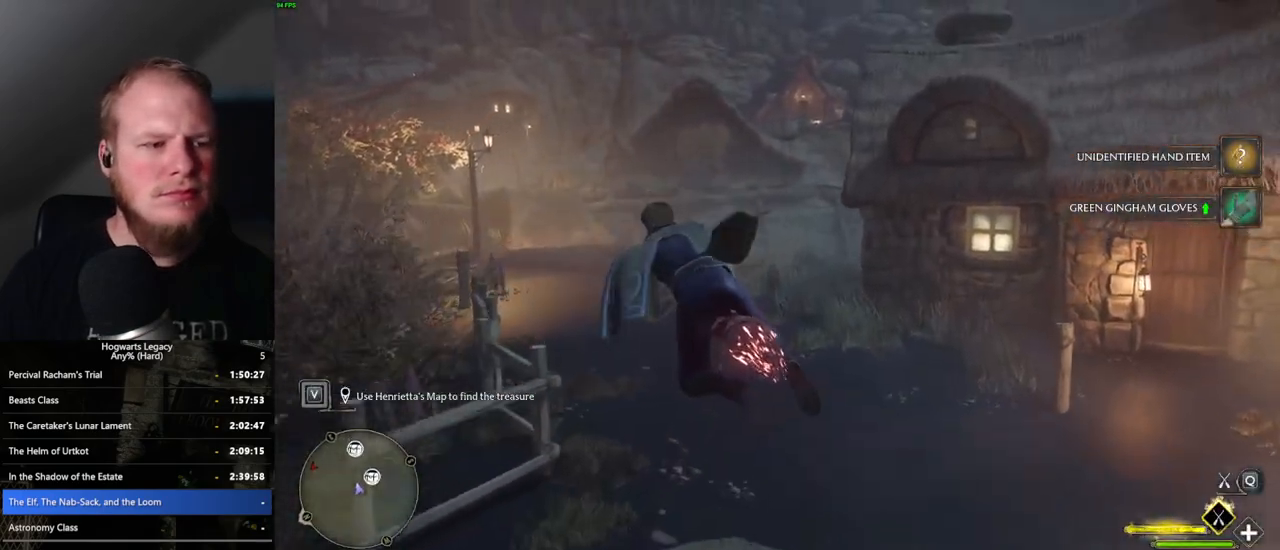
{"keys": ["d", "w"], "mouse": ["left"], "events": [[83, "d", "down"], [267, "mouse_left", "up"], [500, "mouse_left", "down"]]}